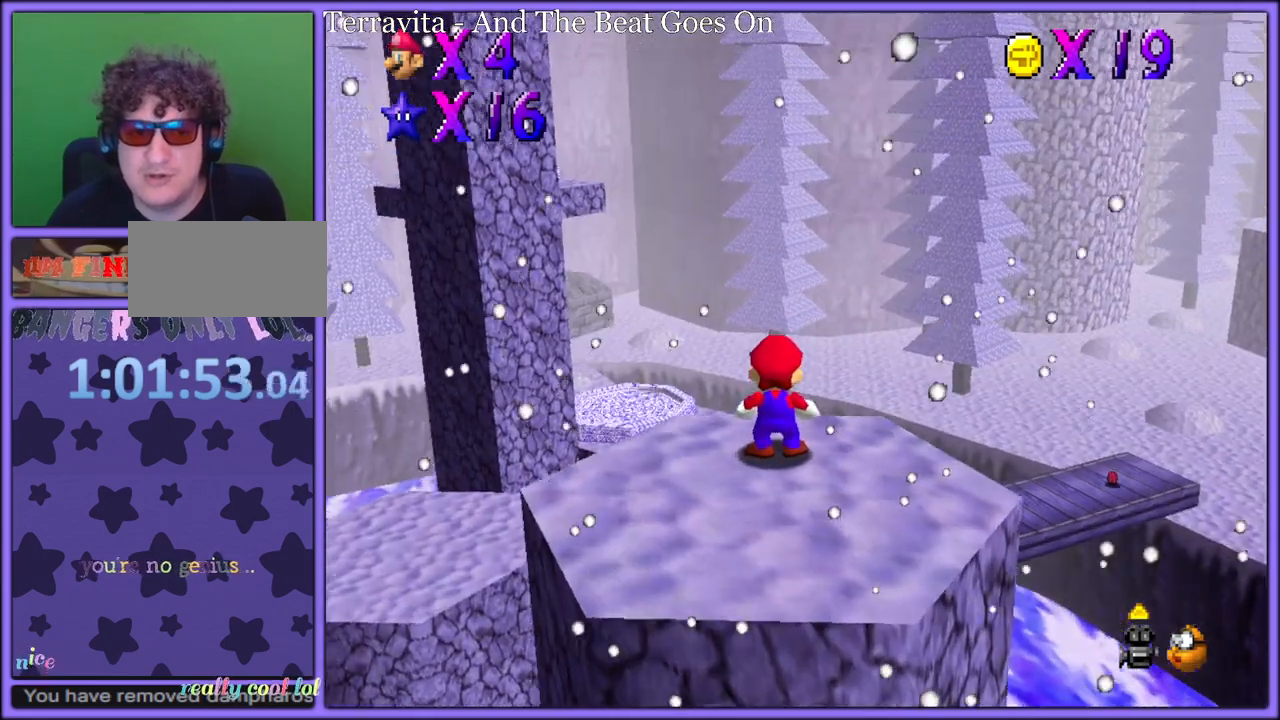
Gameplay with a controller (Nintendo layout); each line is a JSON object with the inputs held at the frame after it (dt_ms = milliseconds from this image to that frame). "button_events" lists button changes between this image and that frame as [ms after this image, input, new state], when the widget could be followed in between (sticks are given only as held states). Not read: L1 L3 R3.
{"dt_ms": 500, "buttons": [], "left_stick": "down", "button_events": []}
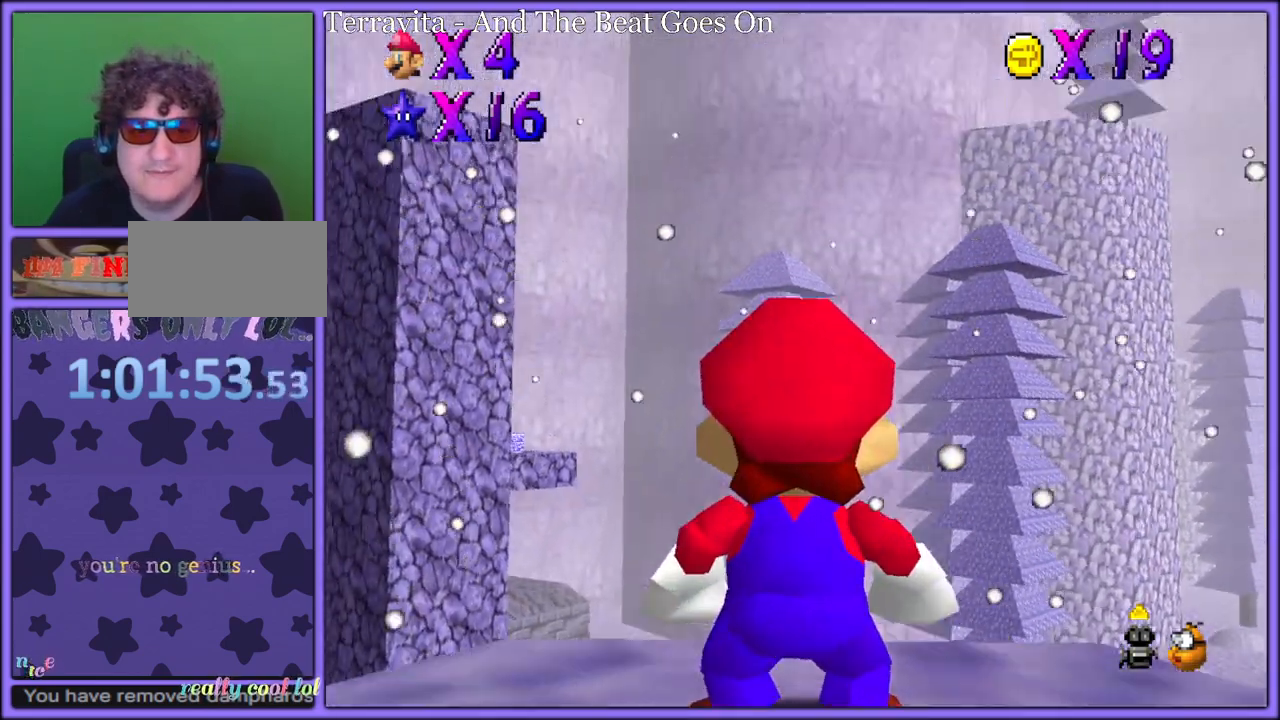
{"dt_ms": 500, "buttons": [], "left_stick": "right", "button_events": []}
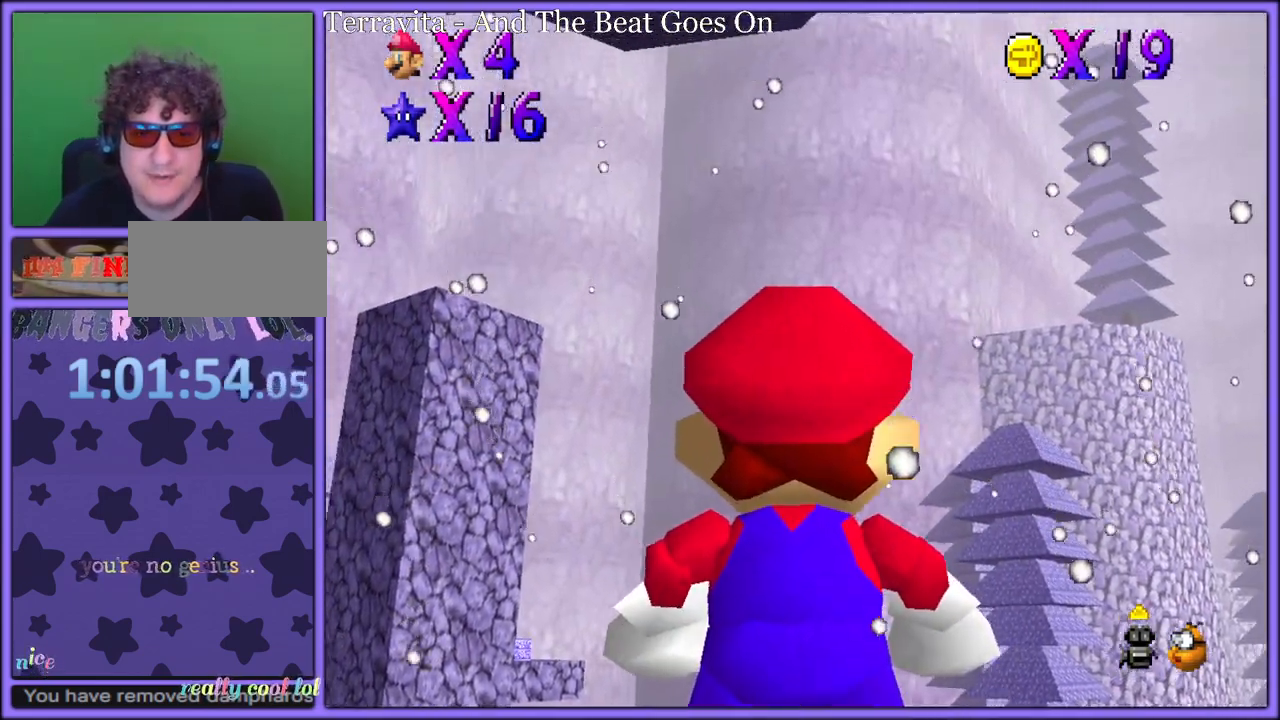
{"dt_ms": 500, "buttons": [], "left_stick": "down-left", "button_events": []}
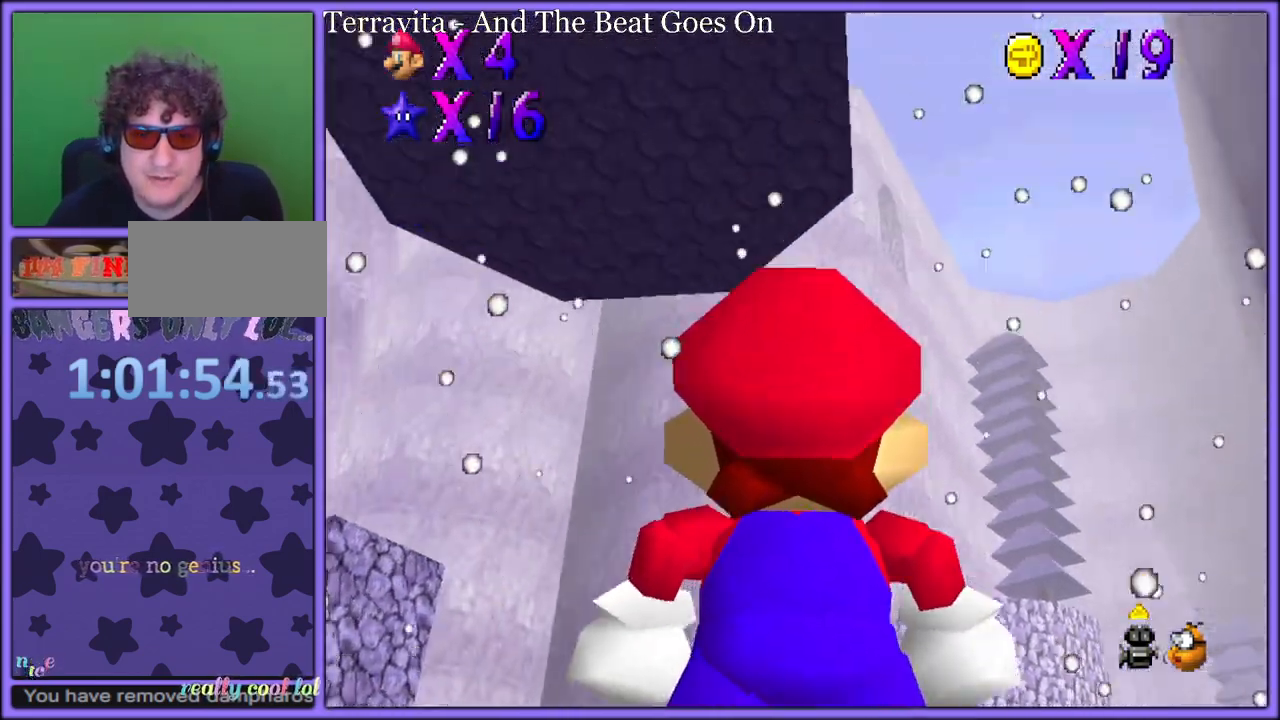
{"dt_ms": 500, "buttons": [], "left_stick": "left", "button_events": []}
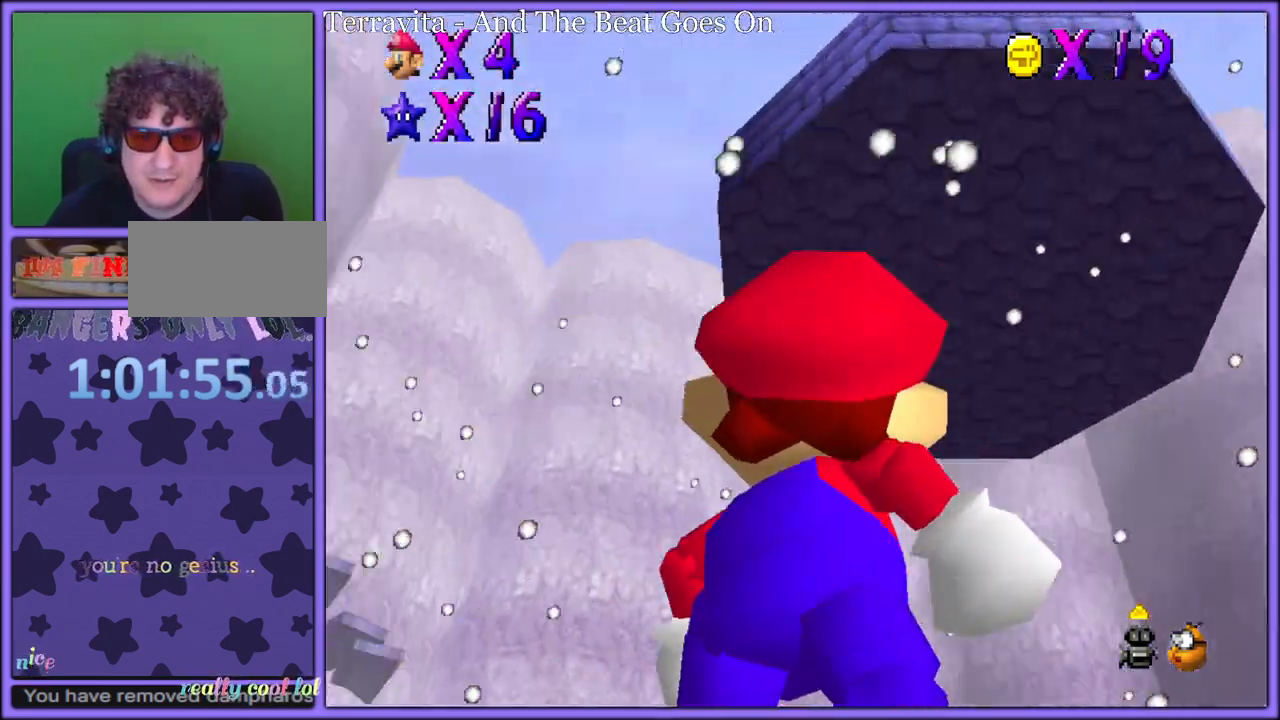
{"dt_ms": 500, "buttons": [], "left_stick": "center", "button_events": []}
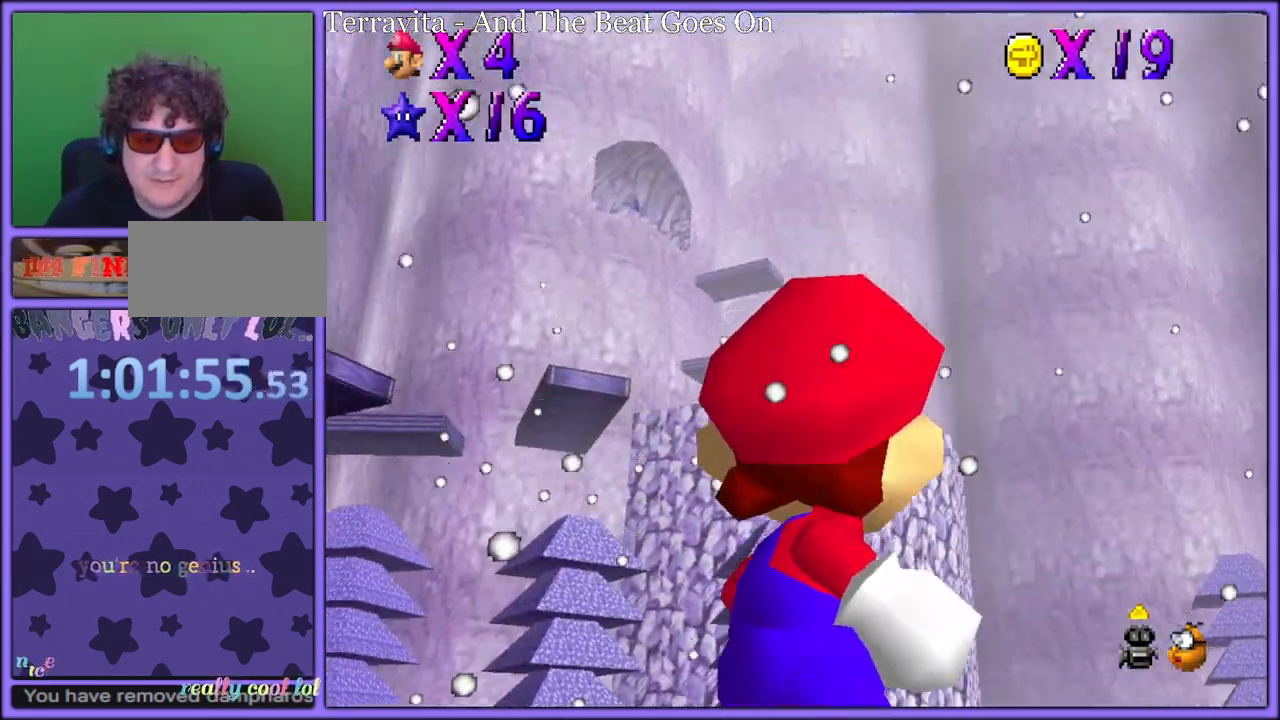
{"dt_ms": 500, "buttons": [], "left_stick": "center", "button_events": []}
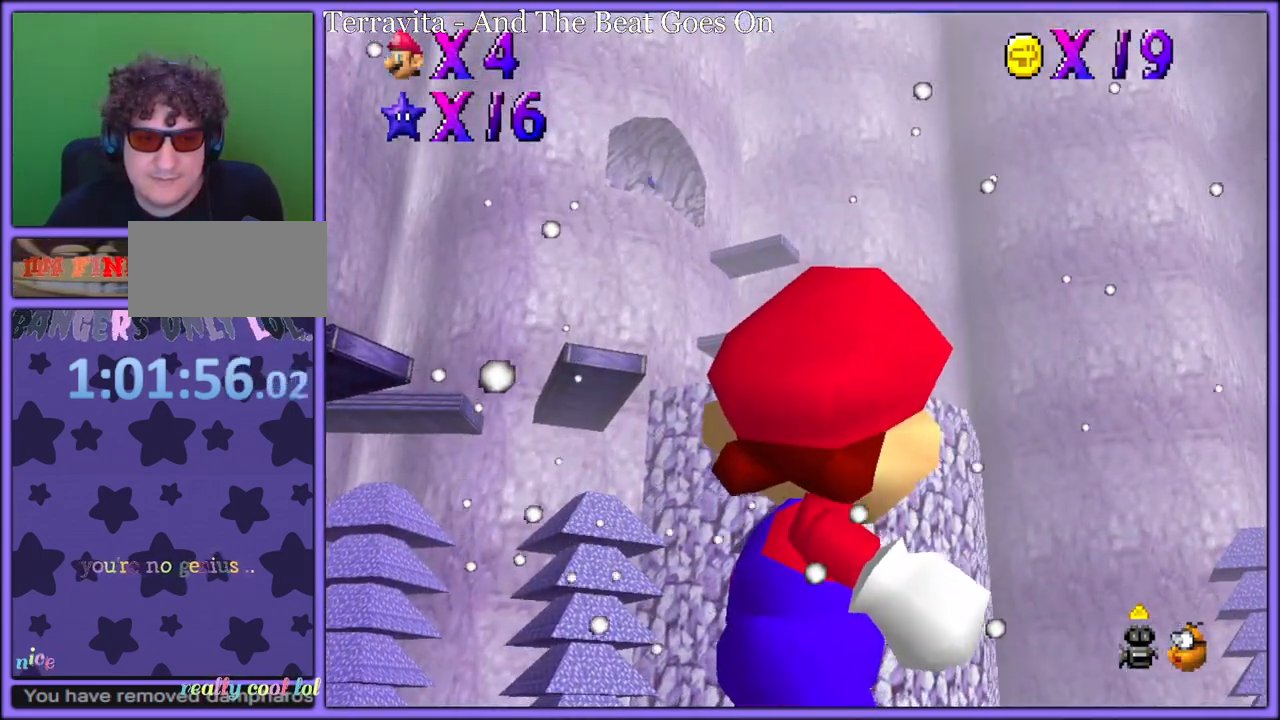
{"dt_ms": 500, "buttons": [], "left_stick": "center", "button_events": [[250, "A", "down"], [350, "A", "up"]]}
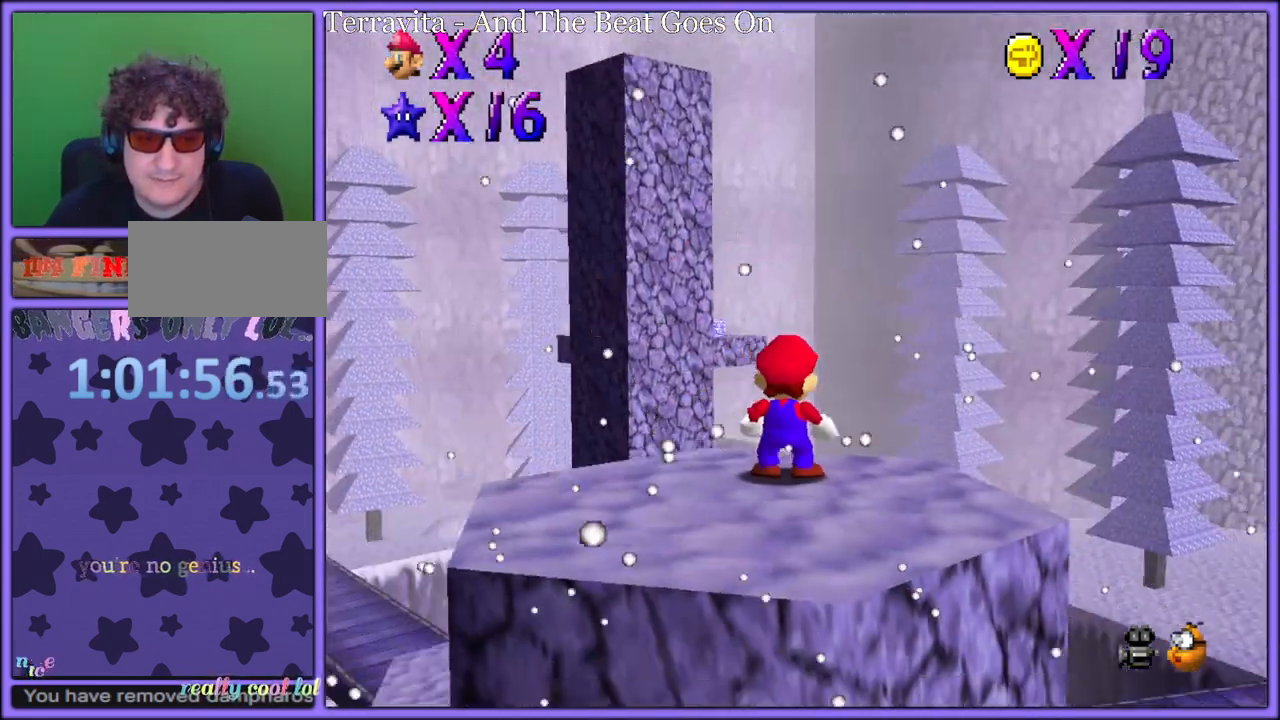
{"dt_ms": 500, "buttons": ["C_UP"], "left_stick": "center", "button_events": [[267, "C_UP", "down"], [350, "C_UP", "up"], [433, "C_UP", "down"]]}
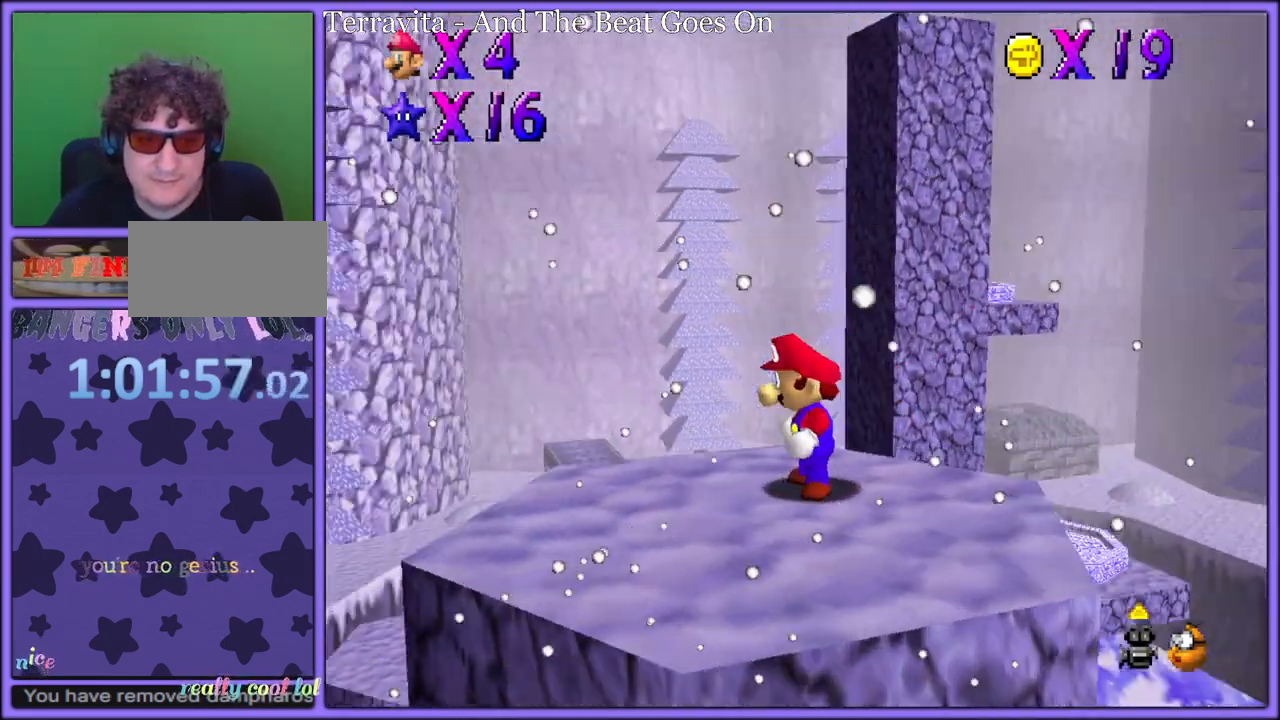
{"dt_ms": 1000, "buttons": [], "left_stick": "down", "button_events": [[17, "C_UP", "up"], [67, "C_UP", "down"], [167, "C_UP", "up"]]}
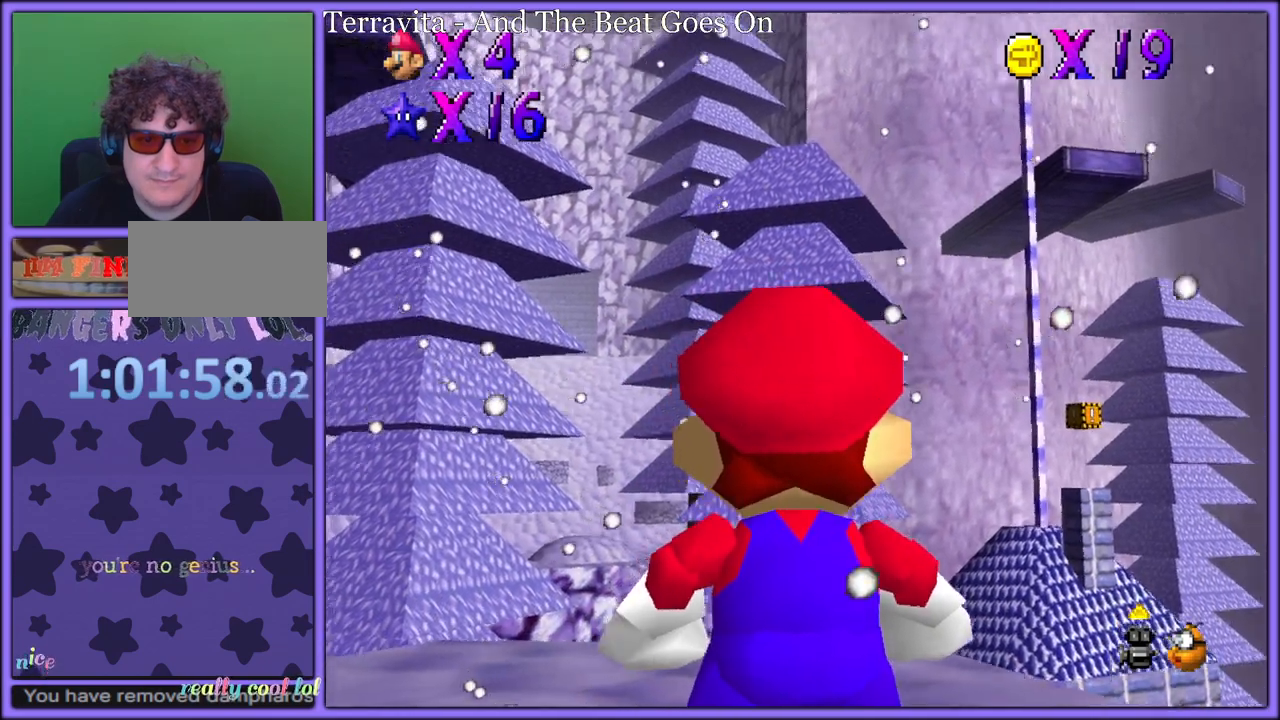
{"dt_ms": 500, "buttons": [], "left_stick": "down", "button_events": []}
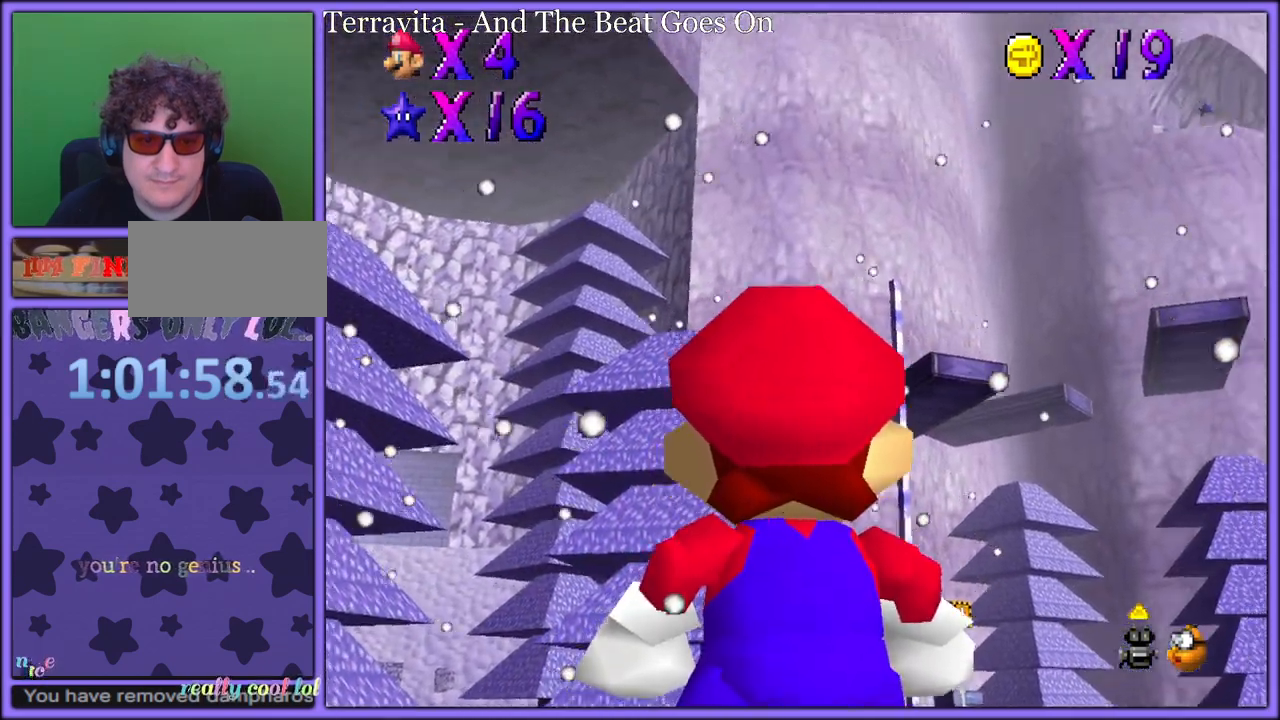
{"dt_ms": 500, "buttons": [], "left_stick": "down-left", "button_events": []}
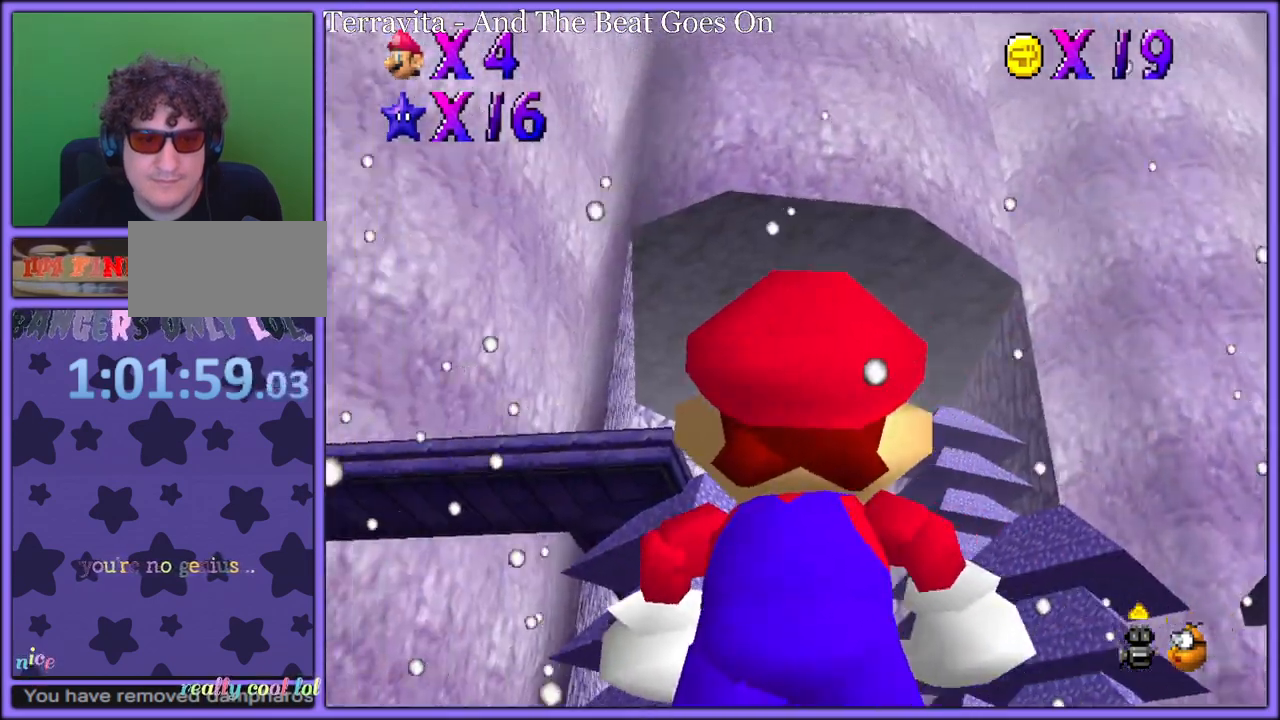
{"dt_ms": 500, "buttons": [], "left_stick": "left", "button_events": []}